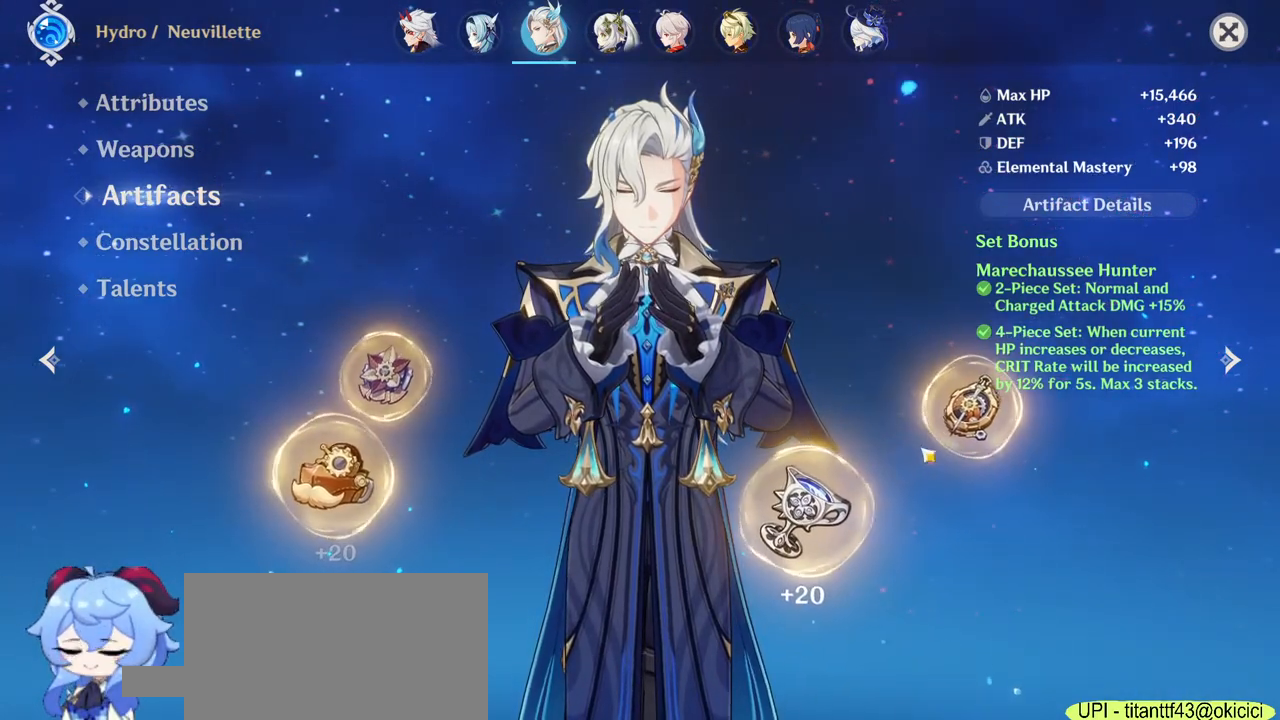
Gameplay with keyboard and mouse; each line is a JSON object with the keys and mouse buttons held at the frame after it. "events" lists presses ("down") and releases ("up") of "1", "2", "3", "4", "5", "a", "alt", "b", "c", "ctrl", "d", "e", "f", "g", "q", "r", "s", "shift", "space", "t", "tab", "v", "w", "x", "z", "mouse_left", "mouse_wheel", "mouse_right", "mouse_mb4" and "mouse_mb5" between this image and that frame as [ms after this image, input, new state], when the widget could be followed in between. "mouse_left", "mouse_wheel", "mouse_right", "mouse_mb4", "mouse_mb5" = the "left", "wheel", "right", "mb4", "mb5" buttons of the "mouse" list. No other keys are recorded. "wheel" means that the mouse wheel is clicked or scrolled. Mouse movement is not recorded.
{"keys": [], "mouse": ["left"], "events": [[383, "mouse_left", "down"]]}
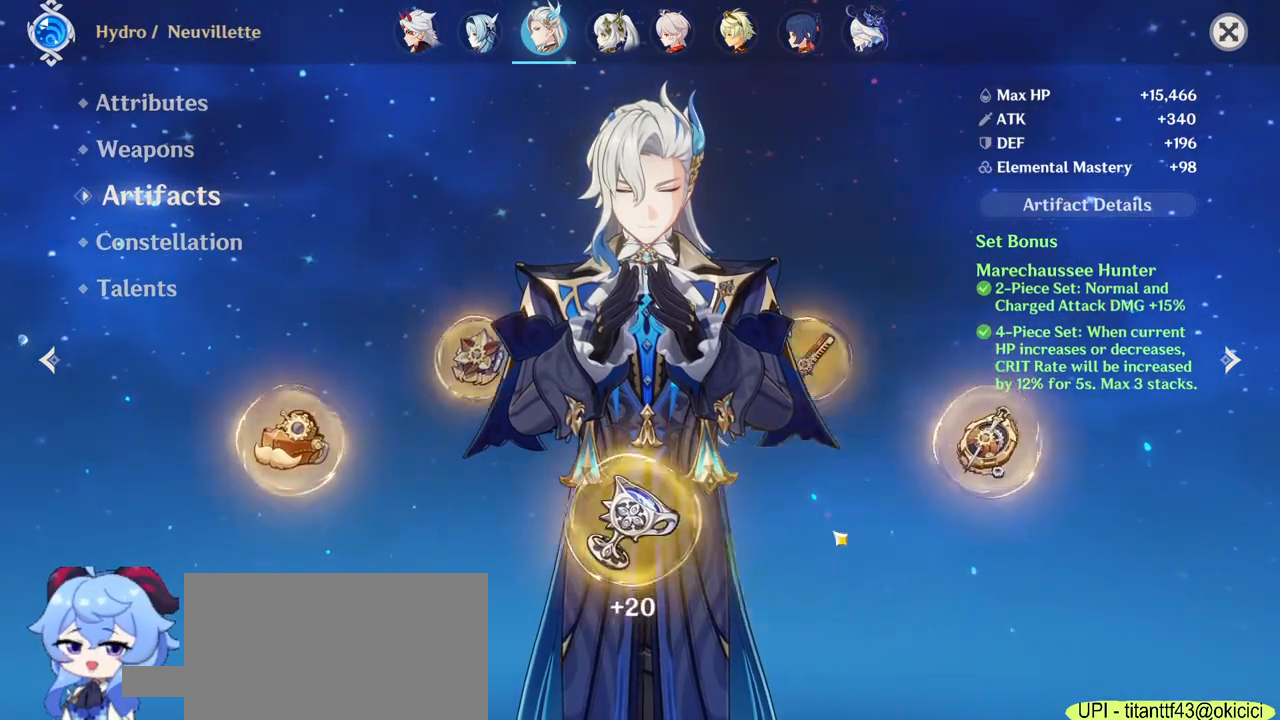
{"keys": [], "mouse": [], "events": [[167, "mouse_left", "up"]]}
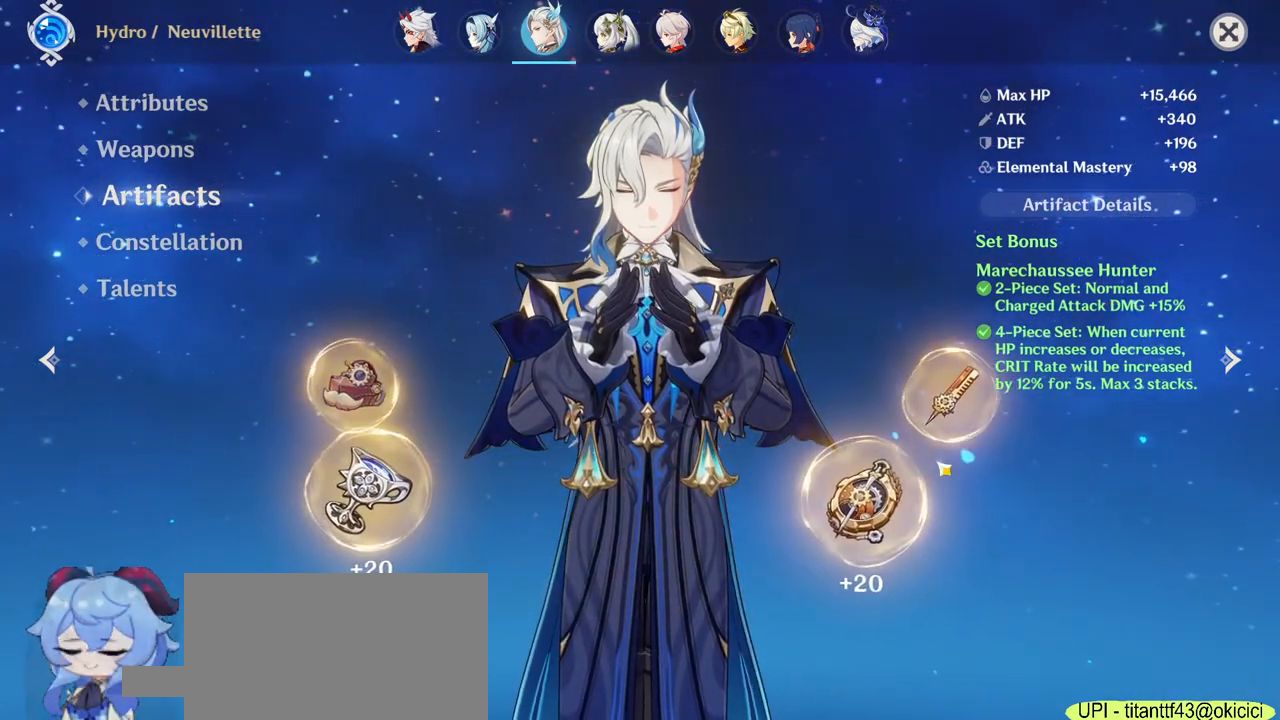
{"keys": [], "mouse": [], "events": [[17, "mouse_left", "down"], [250, "mouse_left", "up"]]}
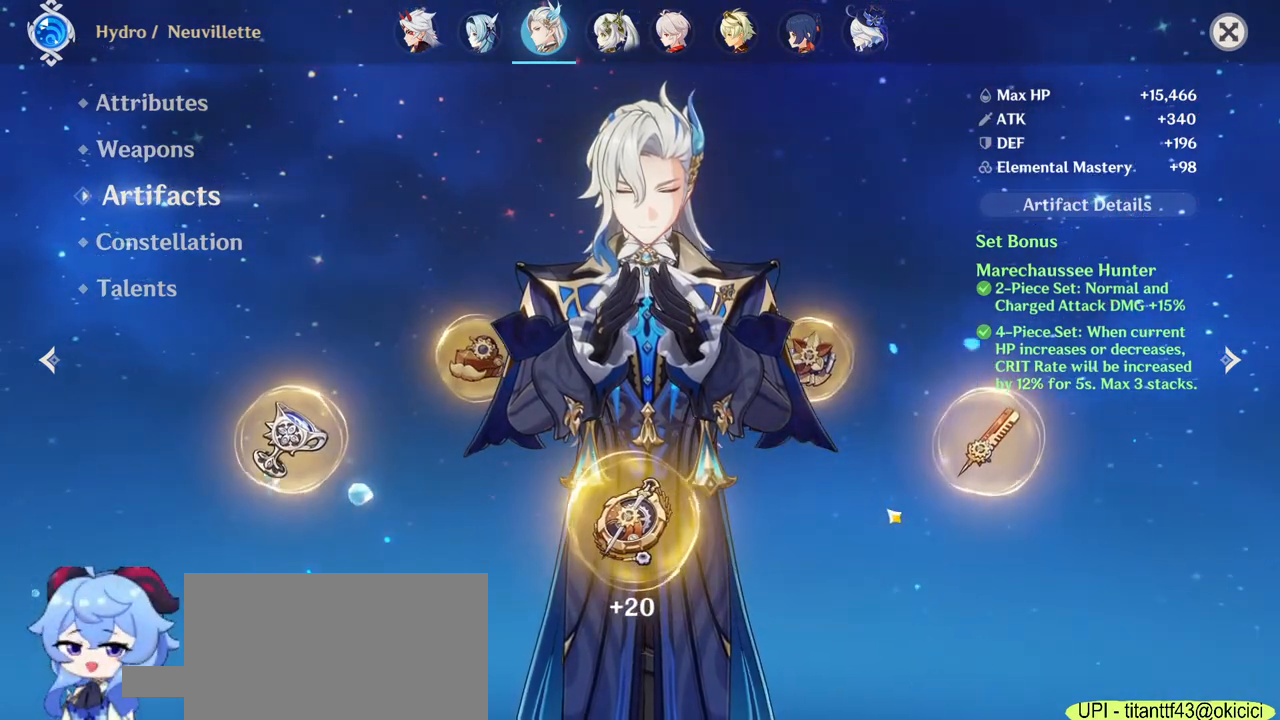
{"keys": [], "mouse": [], "events": []}
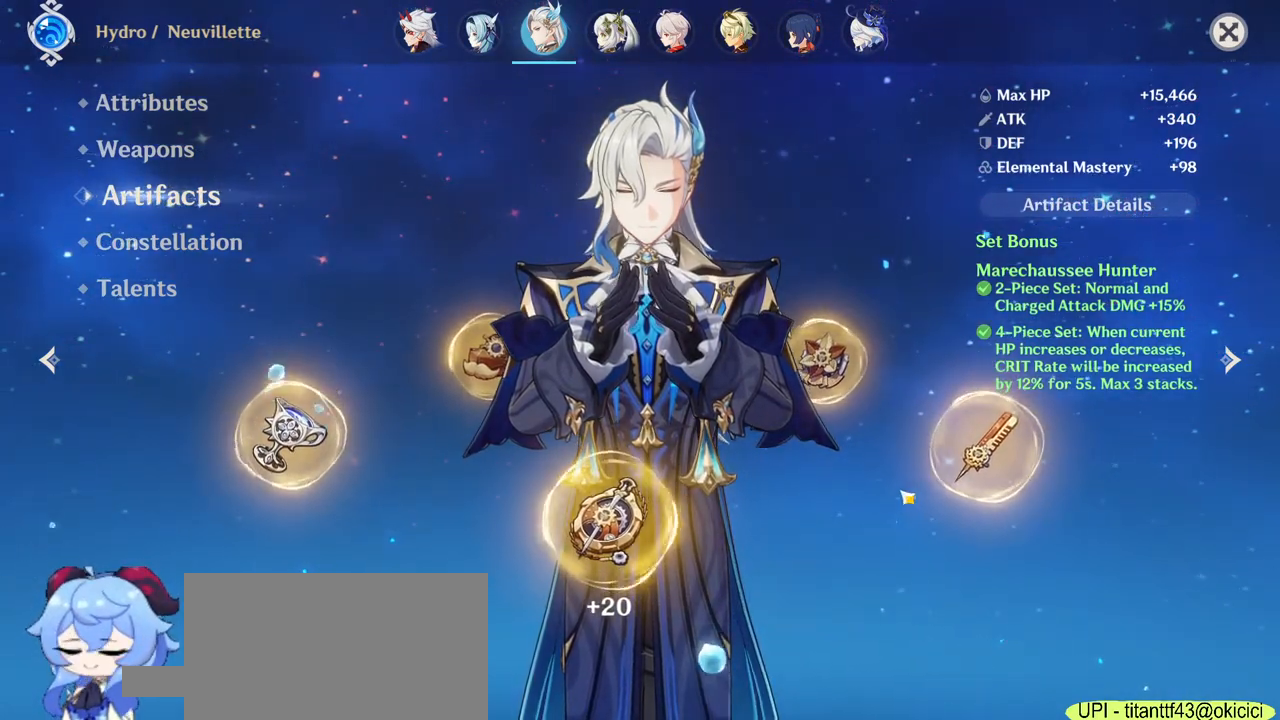
{"keys": [], "mouse": [], "events": [[33, "tab", "down"], [217, "tab", "up"]]}
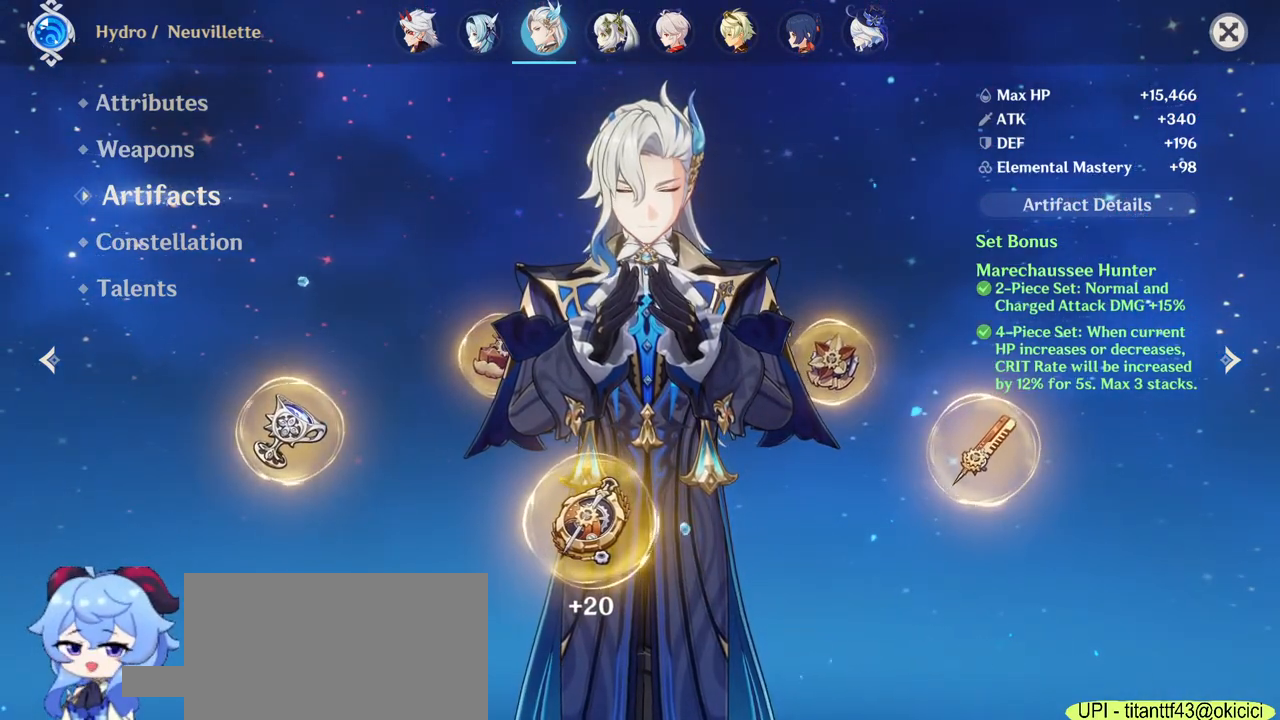
{"keys": [], "mouse": [], "events": []}
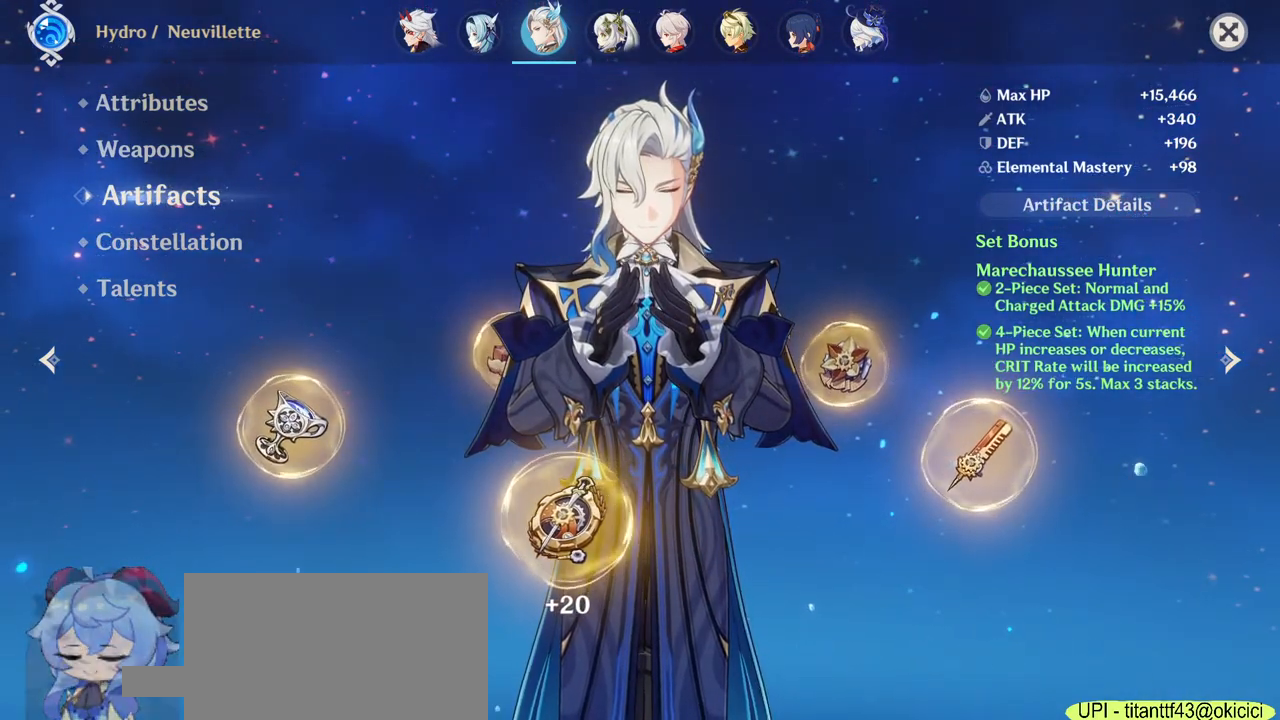
{"keys": [], "mouse": [], "events": []}
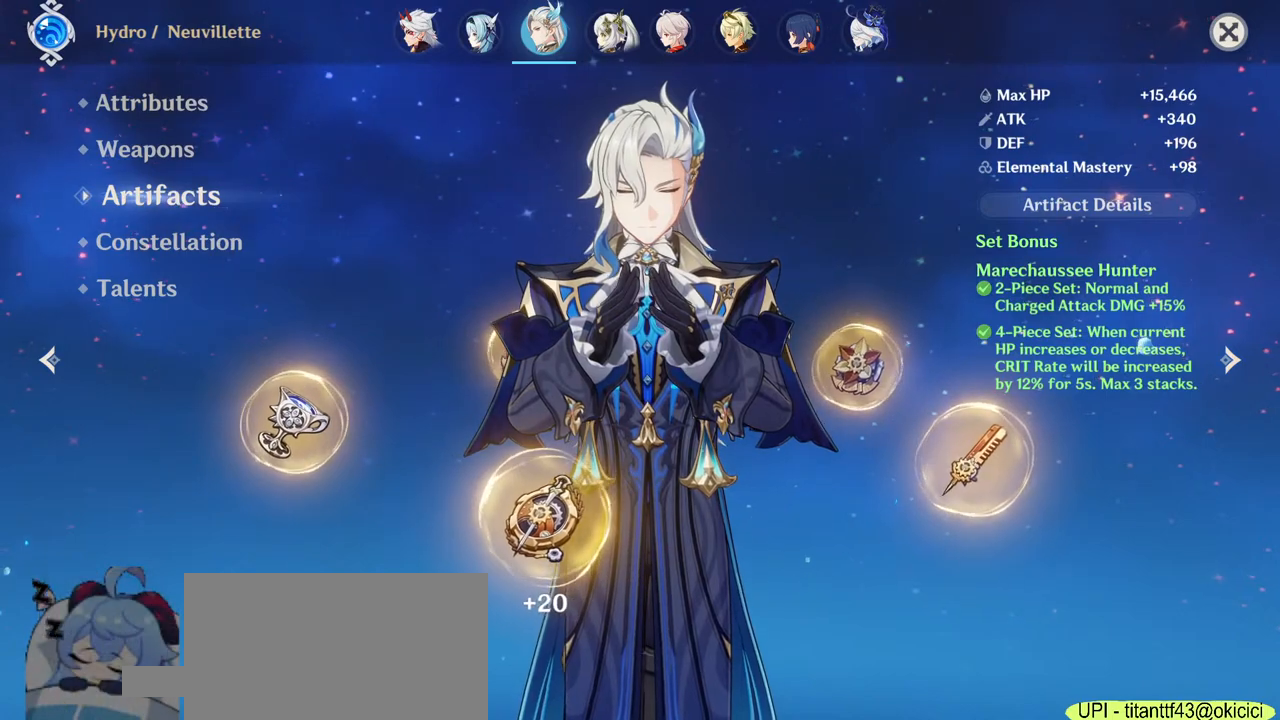
{"keys": [], "mouse": [], "events": []}
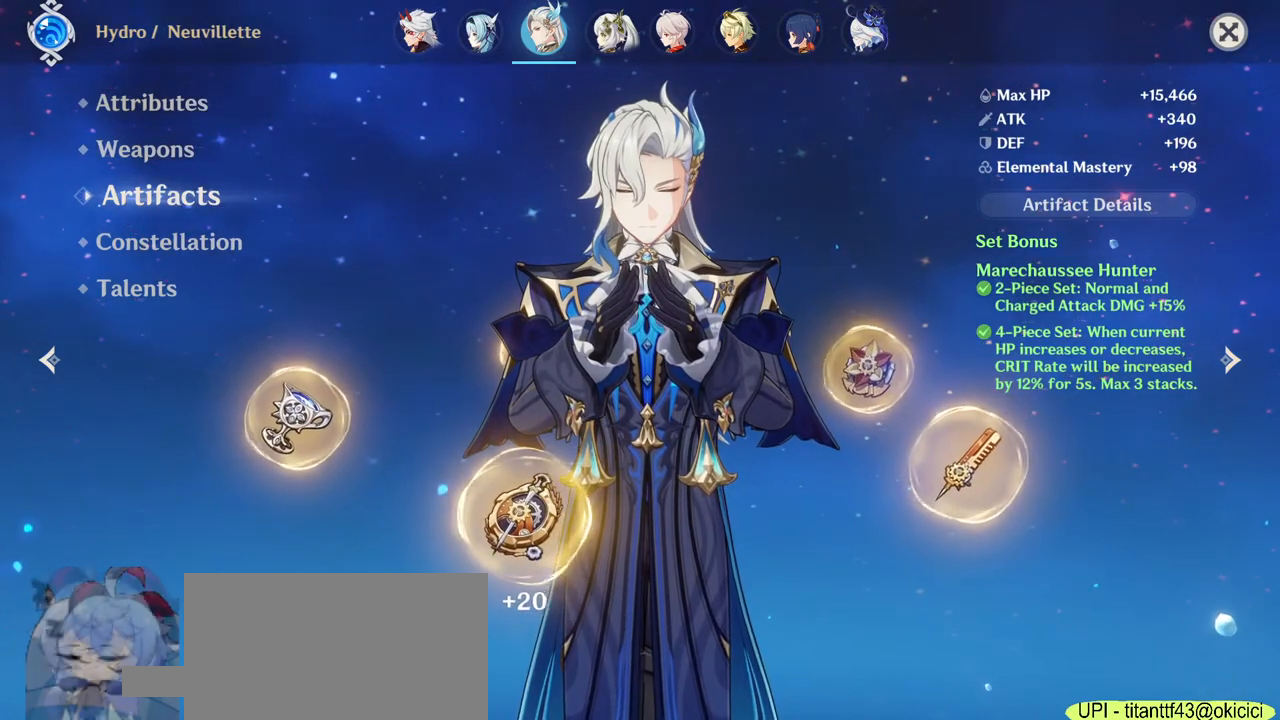
{"keys": [], "mouse": [], "events": []}
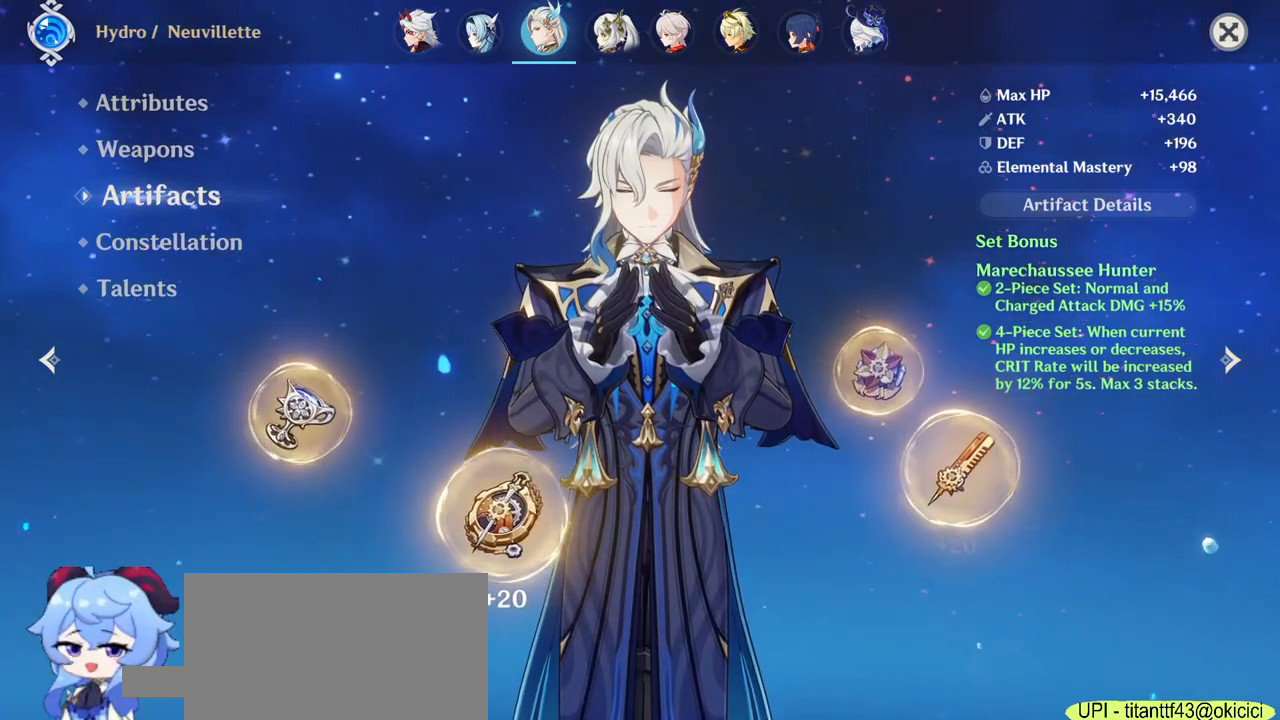
{"keys": [], "mouse": [], "events": []}
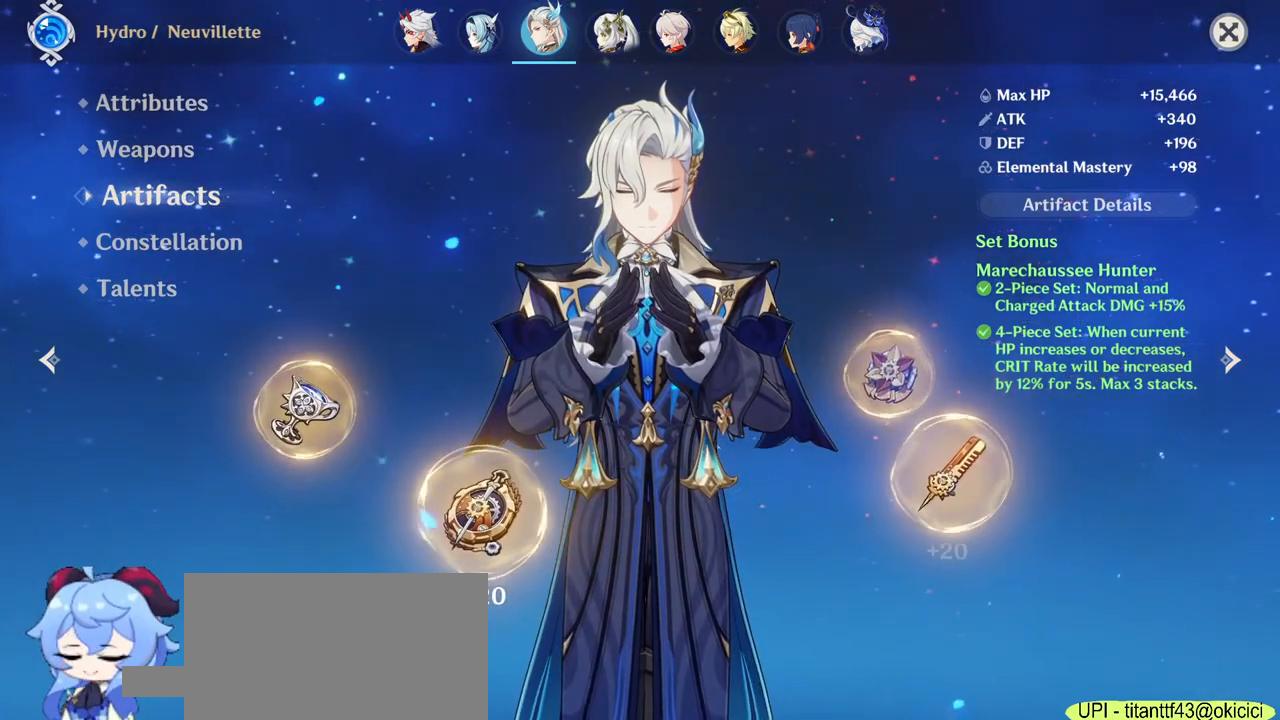
{"keys": [], "mouse": [], "events": [[183, "mouse_left", "down"], [217, "mouse_left", "up"]]}
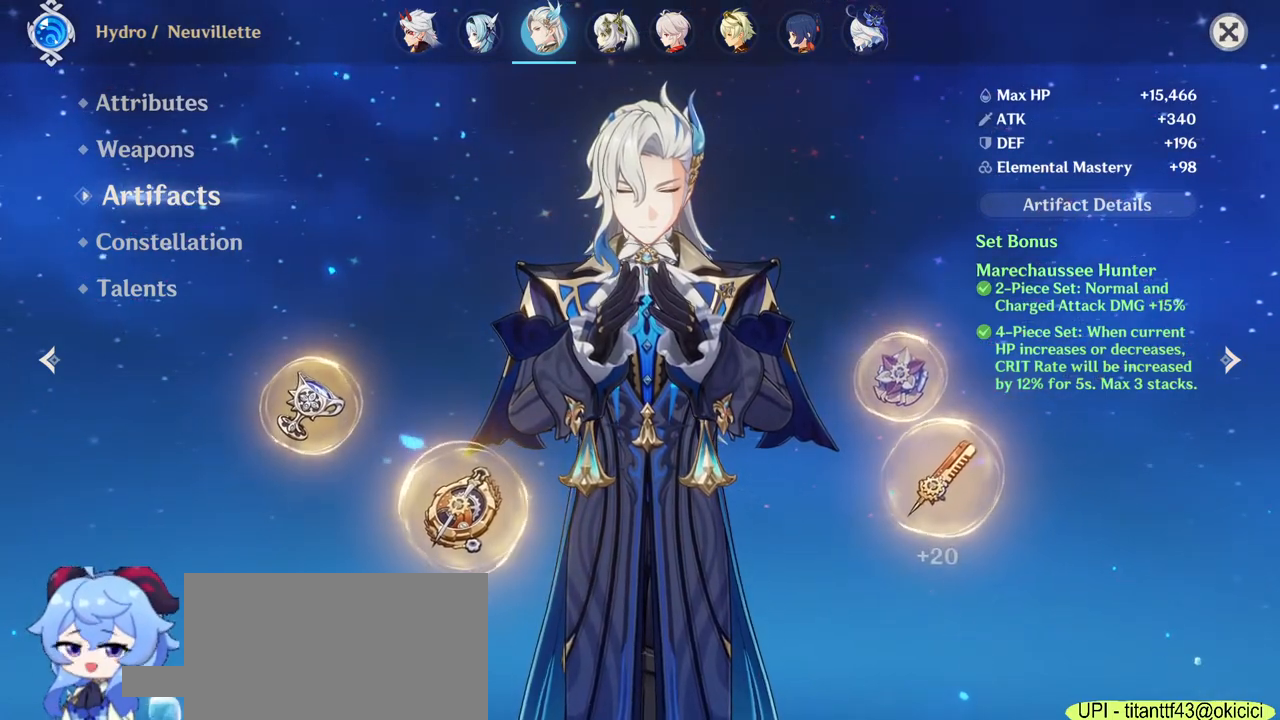
{"keys": ["w"], "mouse": [], "events": [[183, "w", "down"]]}
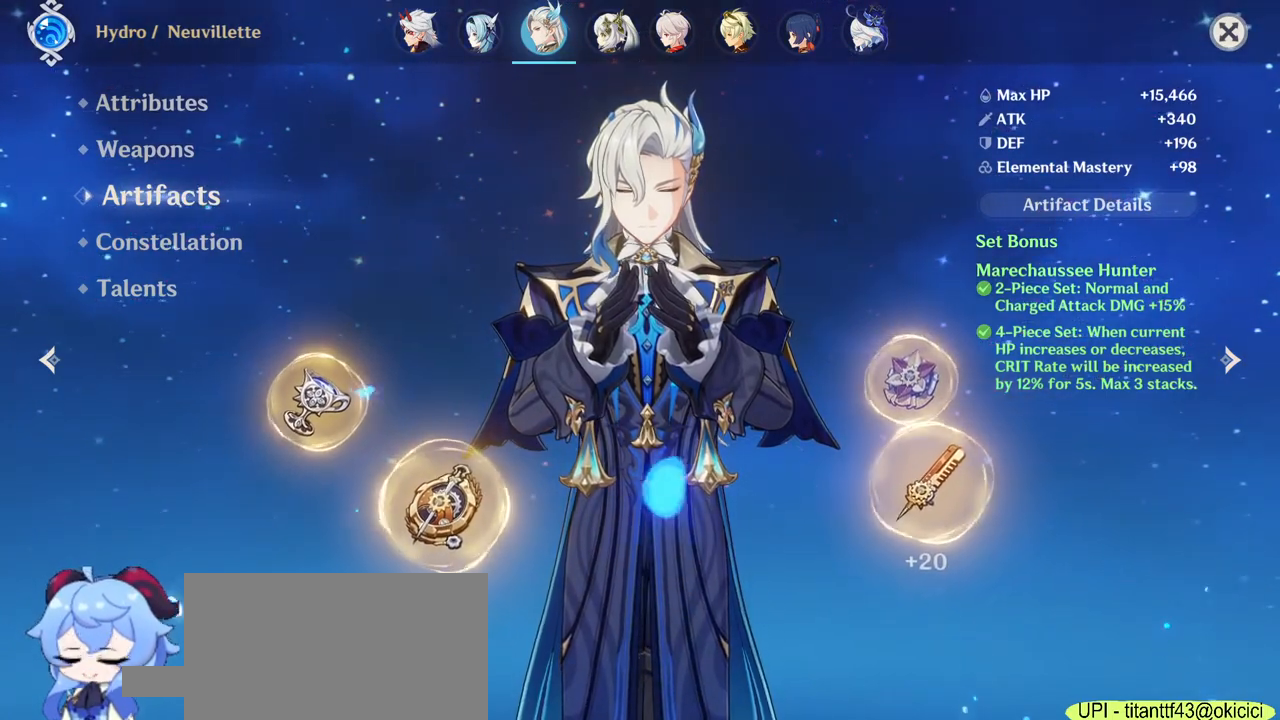
{"keys": ["a", "w"], "mouse": [], "events": [[167, "a", "down"]]}
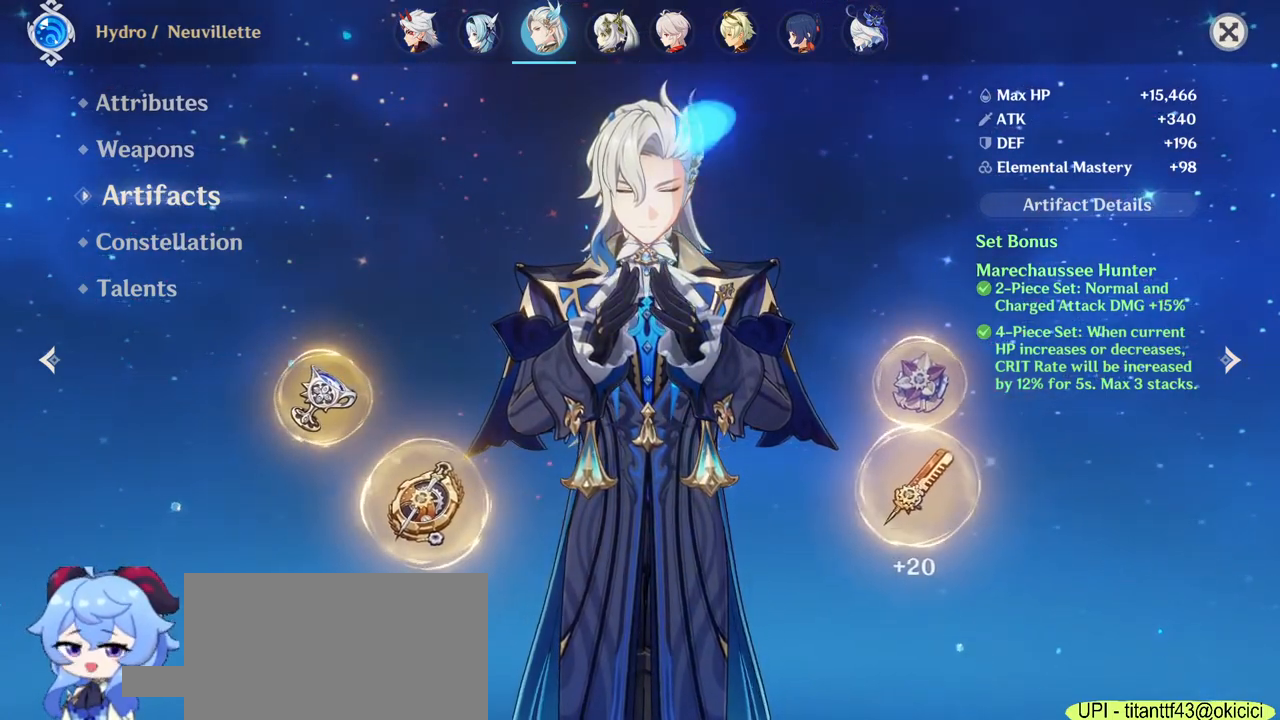
{"keys": ["w"], "mouse": [], "events": [[117, "a", "up"], [117, "d", "down"], [467, "d", "up"]]}
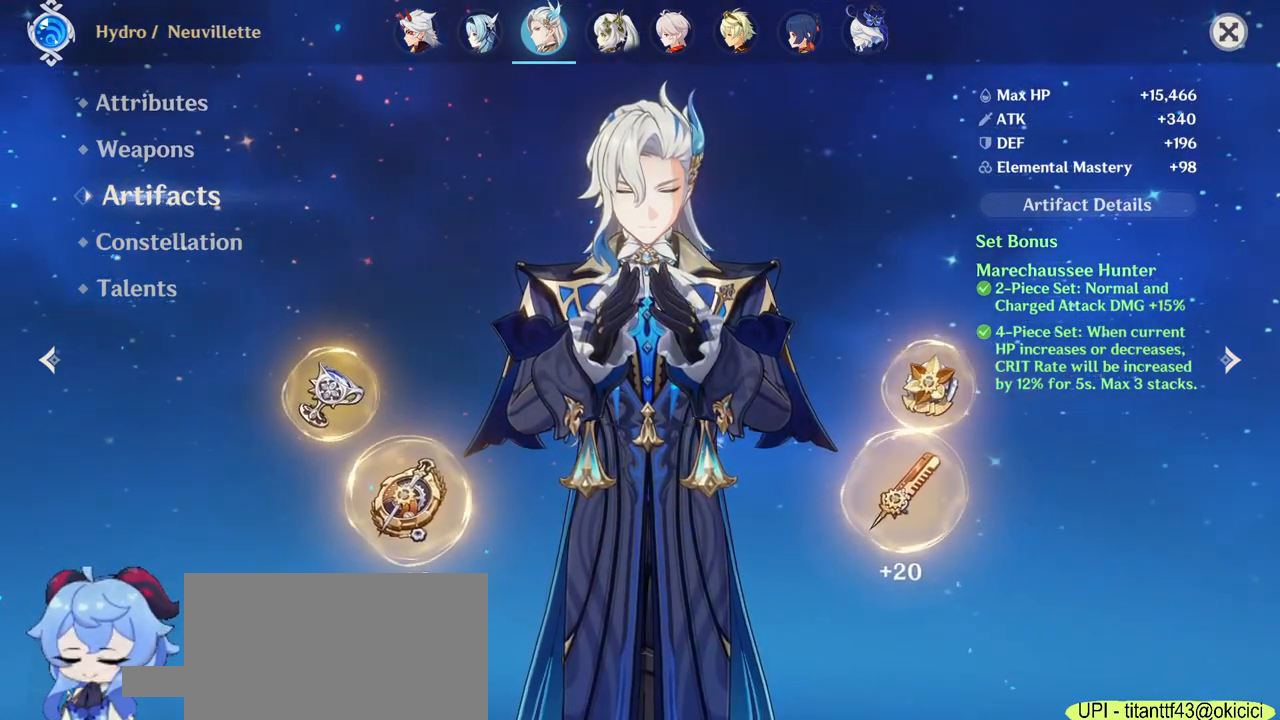
{"keys": ["f"], "mouse": [], "events": [[317, "w", "up"], [450, "f", "down"]]}
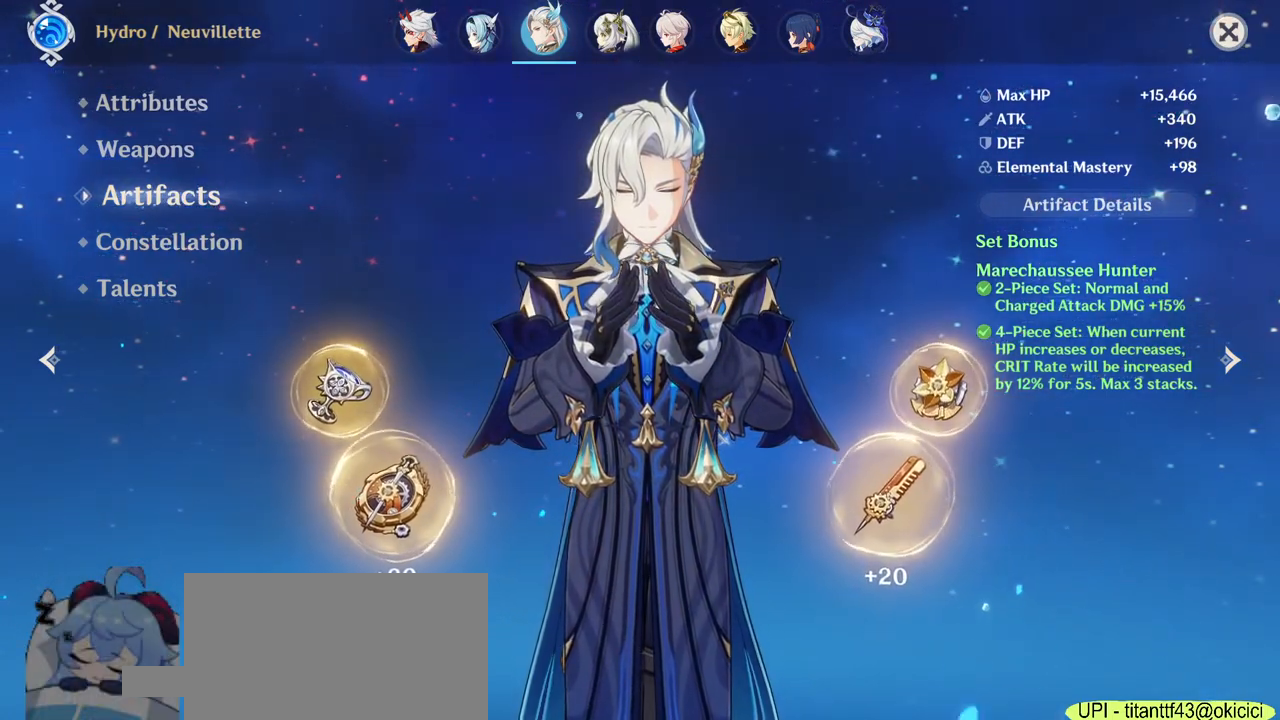
{"keys": [], "mouse": [], "events": [[83, "f", "up"]]}
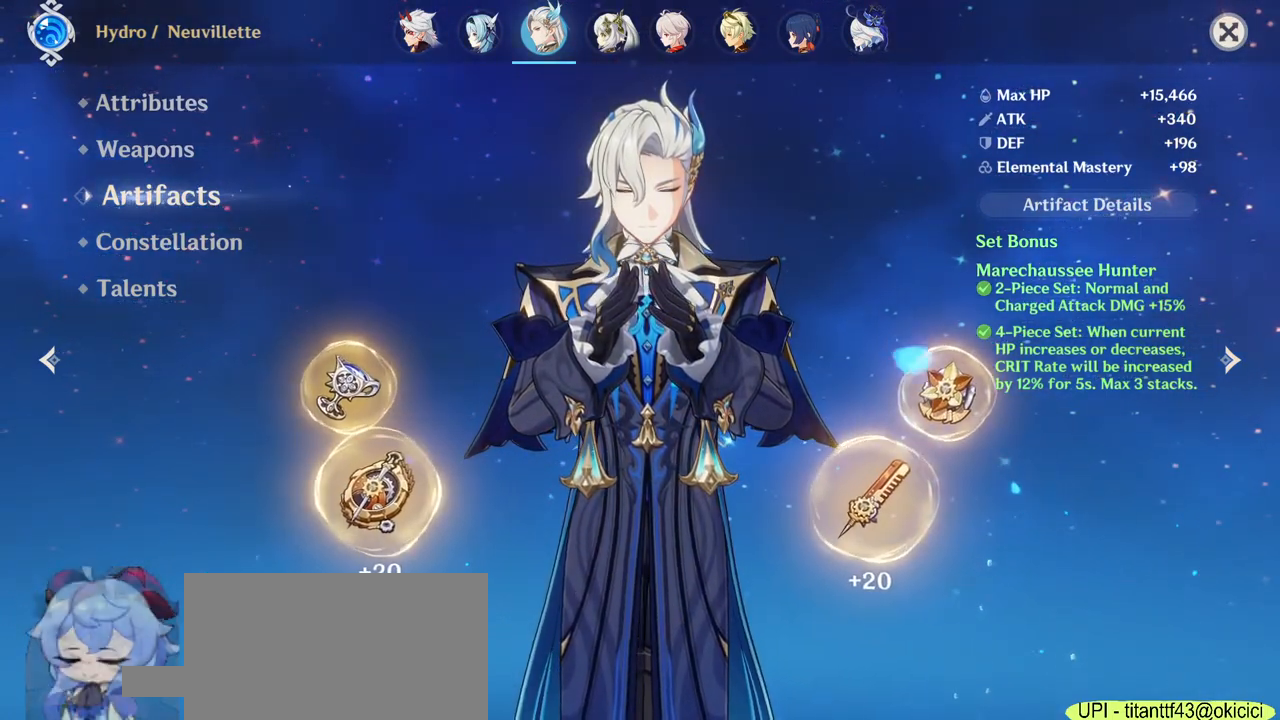
{"keys": [], "mouse": [], "events": []}
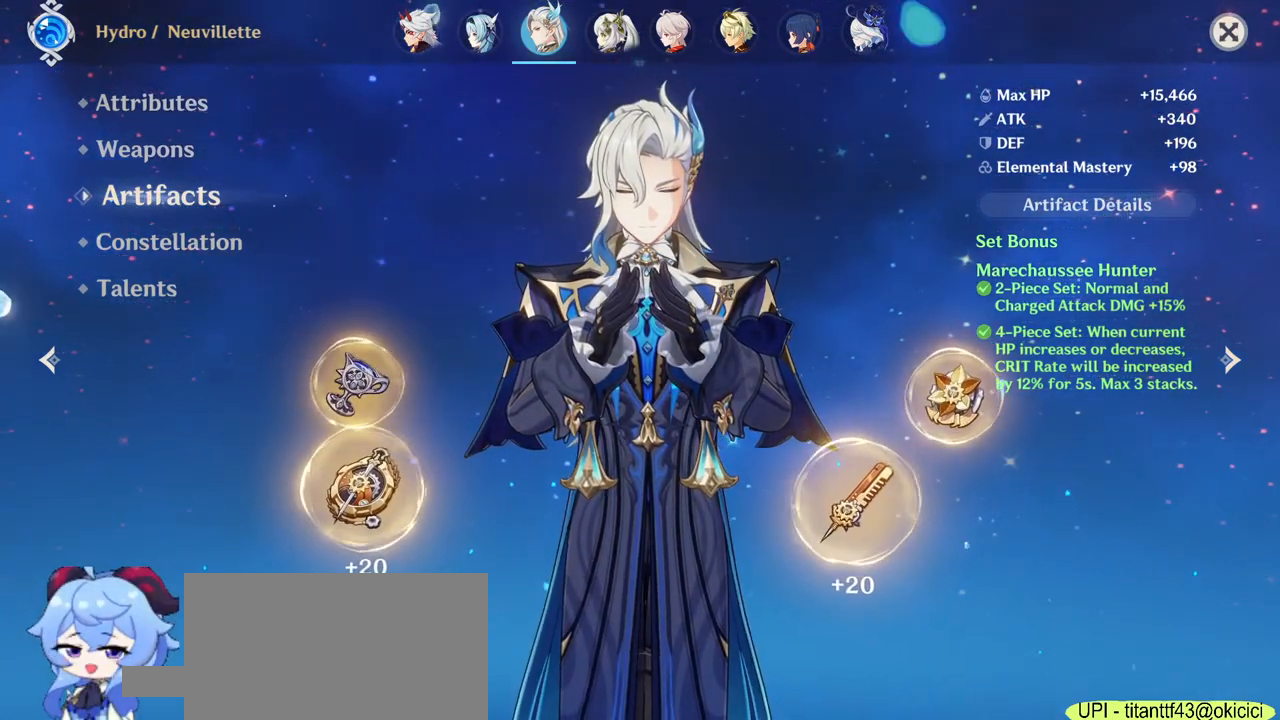
{"keys": [], "mouse": [], "events": []}
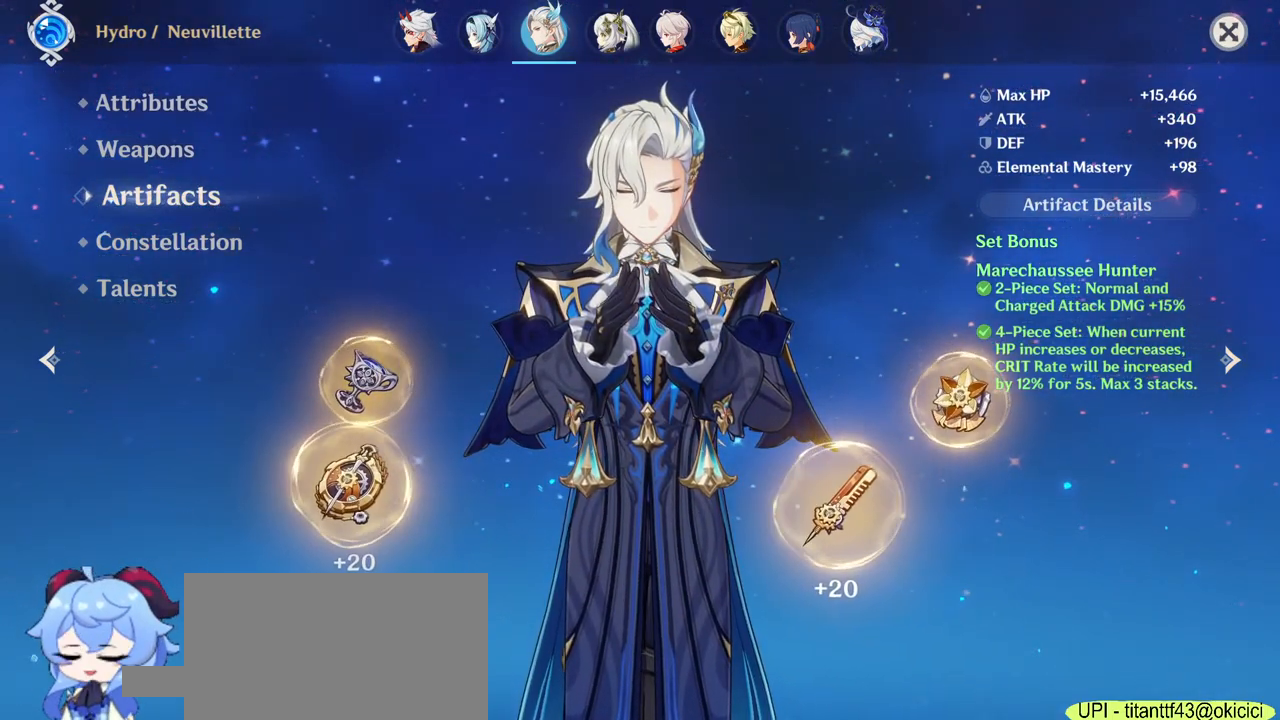
{"keys": [], "mouse": [], "events": []}
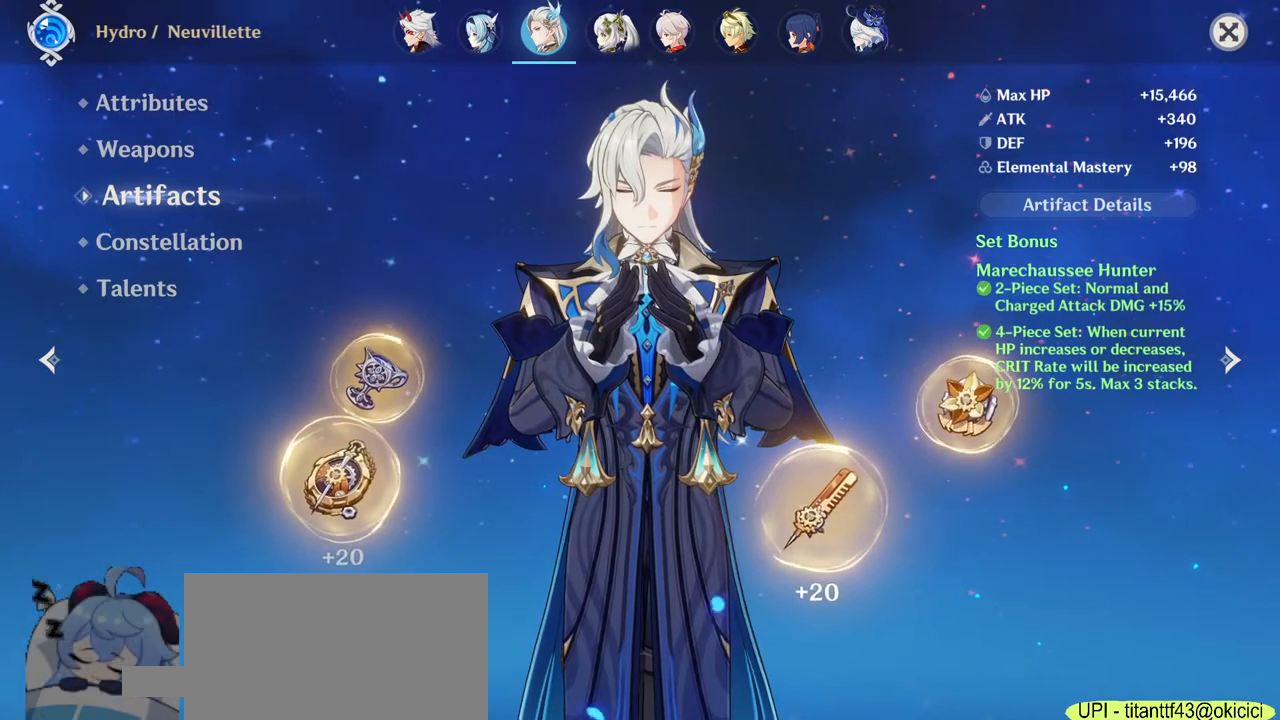
{"keys": [], "mouse": [], "events": []}
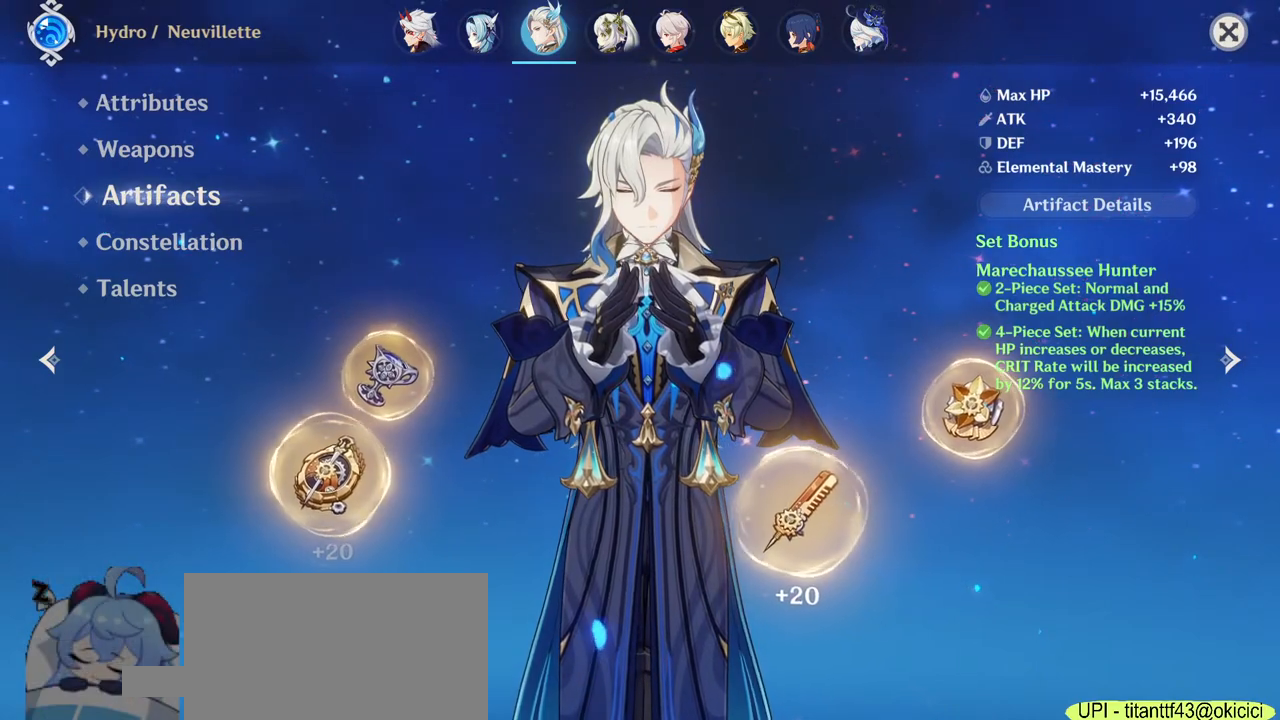
{"keys": [], "mouse": [], "events": []}
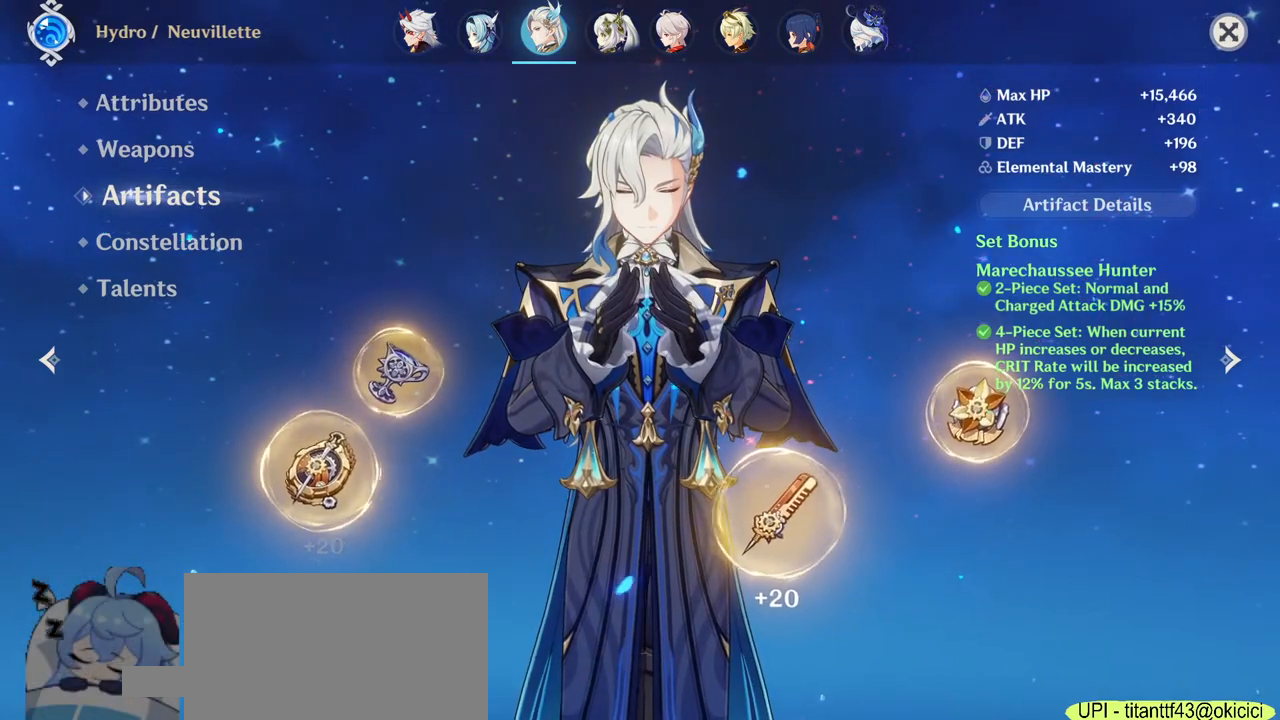
{"keys": [], "mouse": [], "events": []}
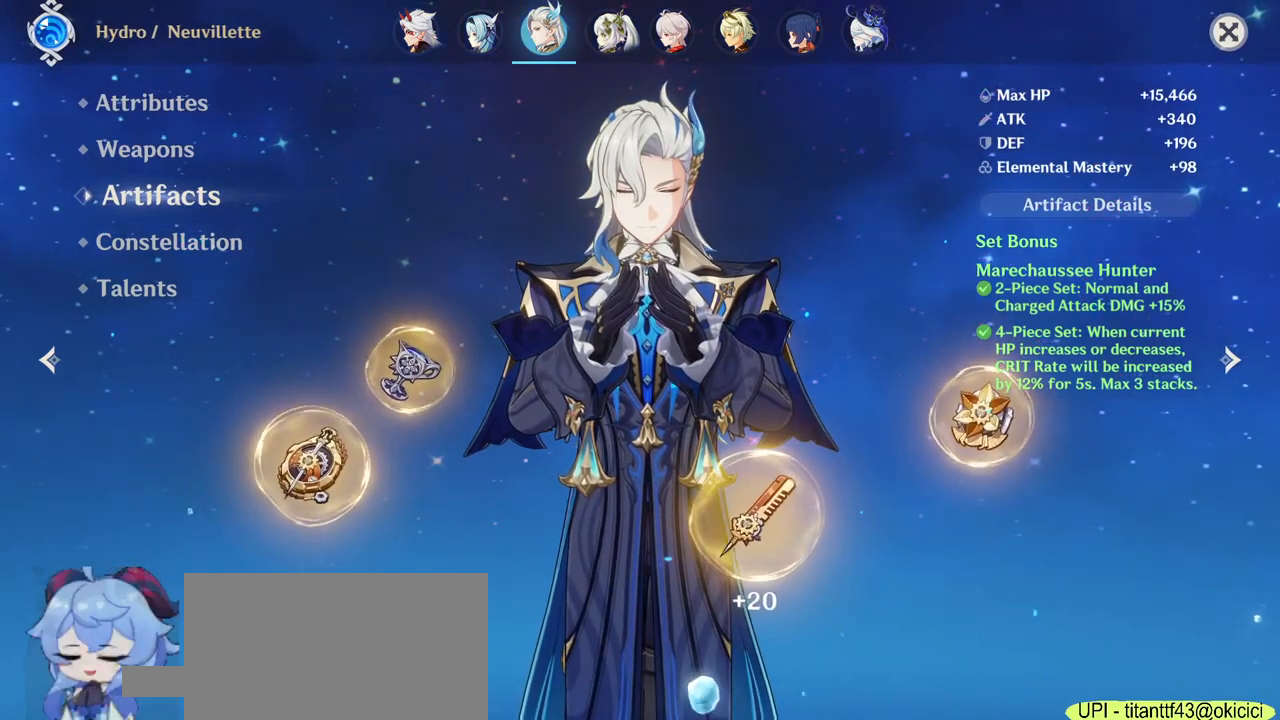
{"keys": [], "mouse": [], "events": []}
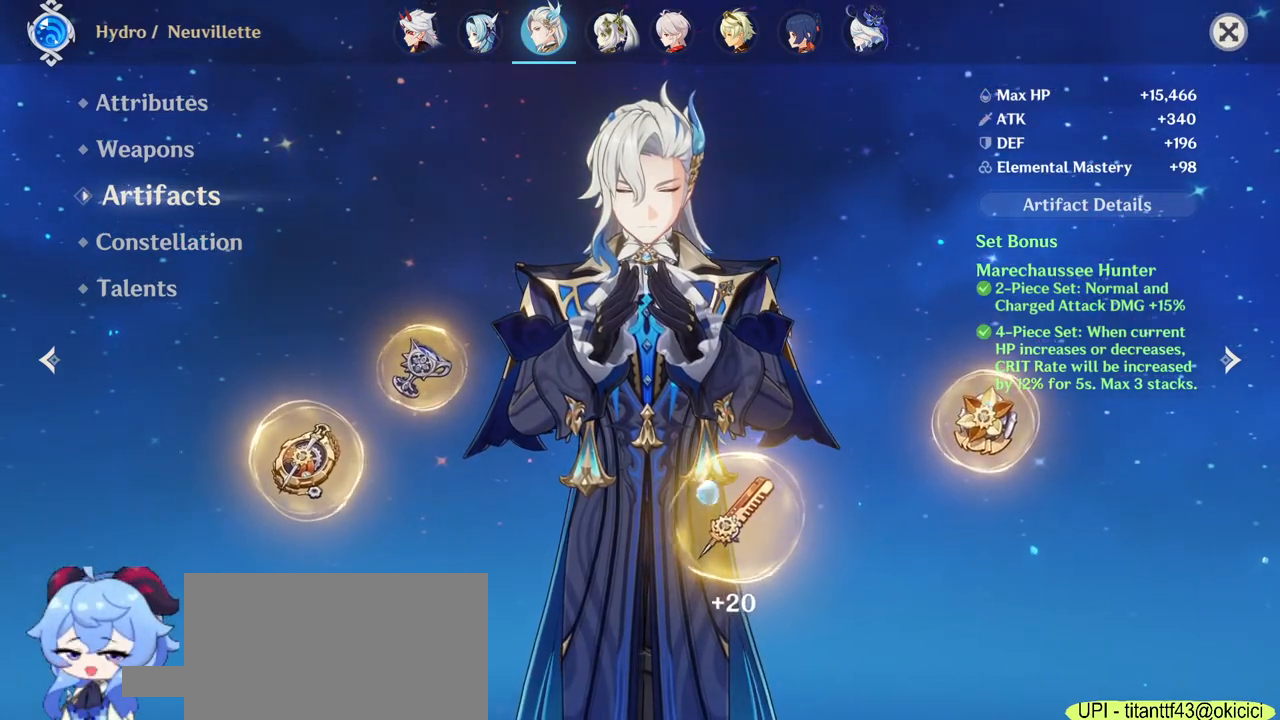
{"keys": [], "mouse": [], "events": []}
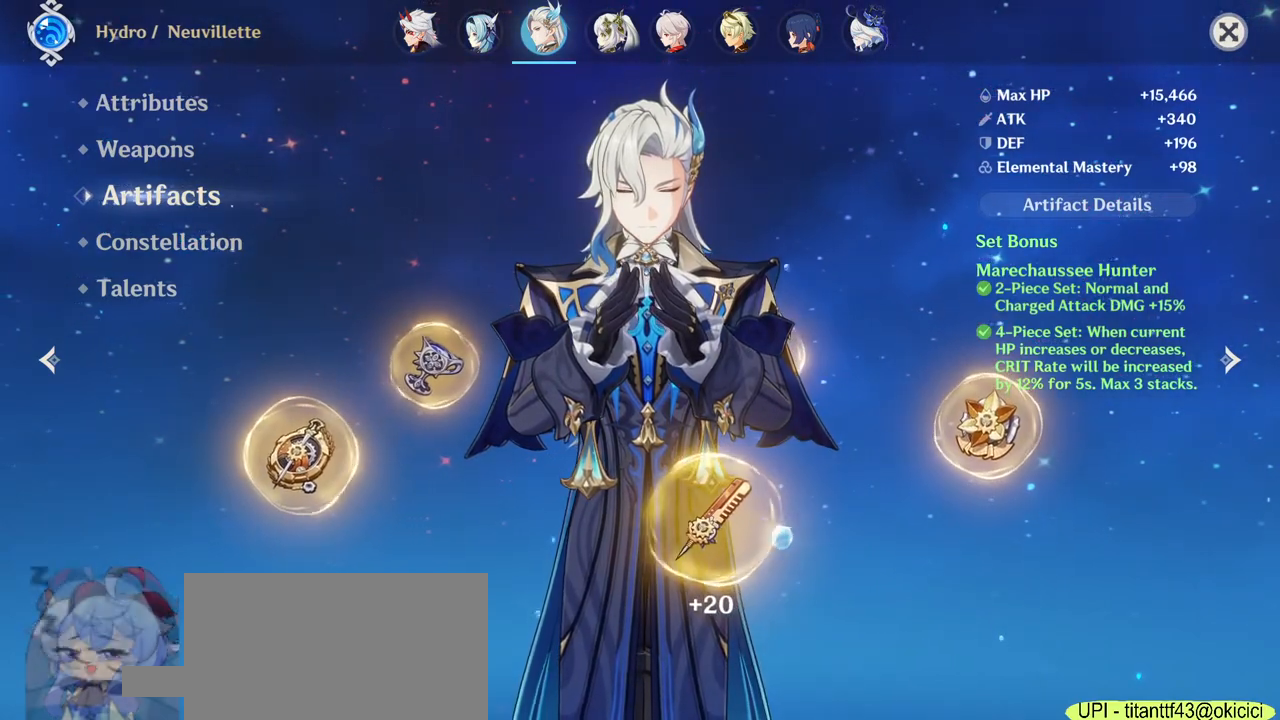
{"keys": ["w"], "mouse": [], "events": [[450, "w", "down"]]}
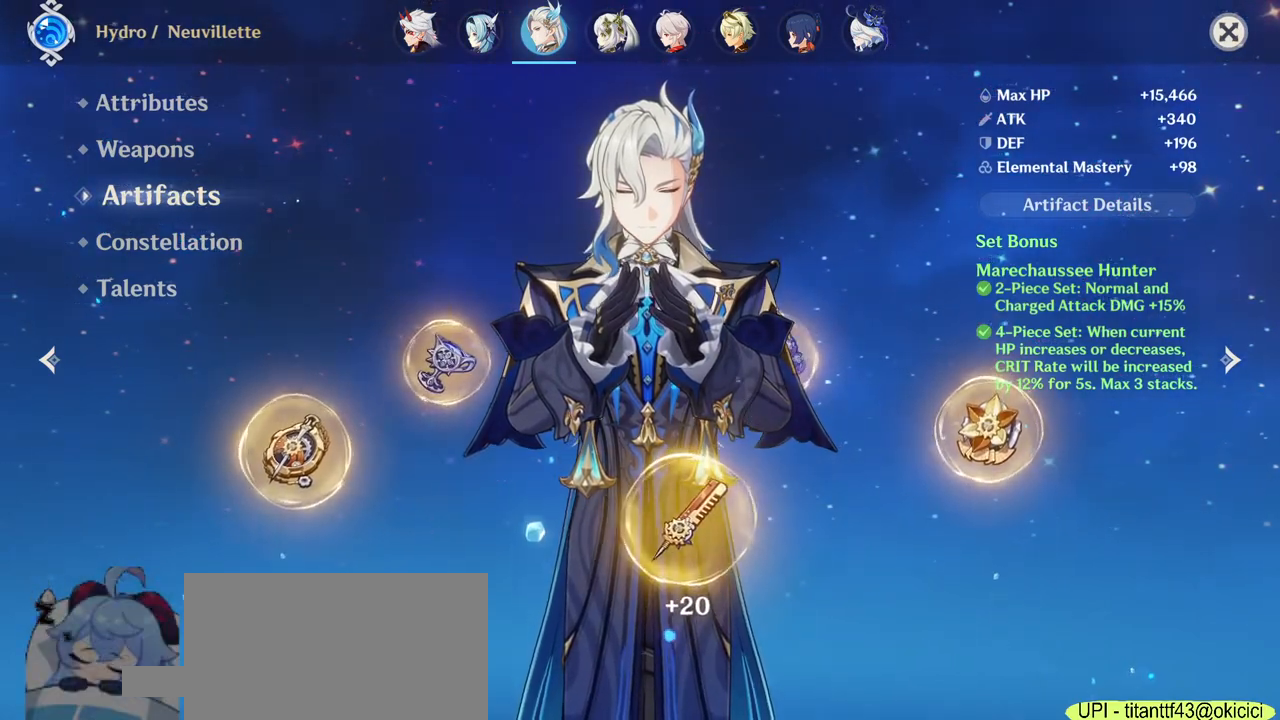
{"keys": ["shift", "w"], "mouse": [], "events": [[67, "w", "up"], [83, "w", "down"], [333, "shift", "down"]]}
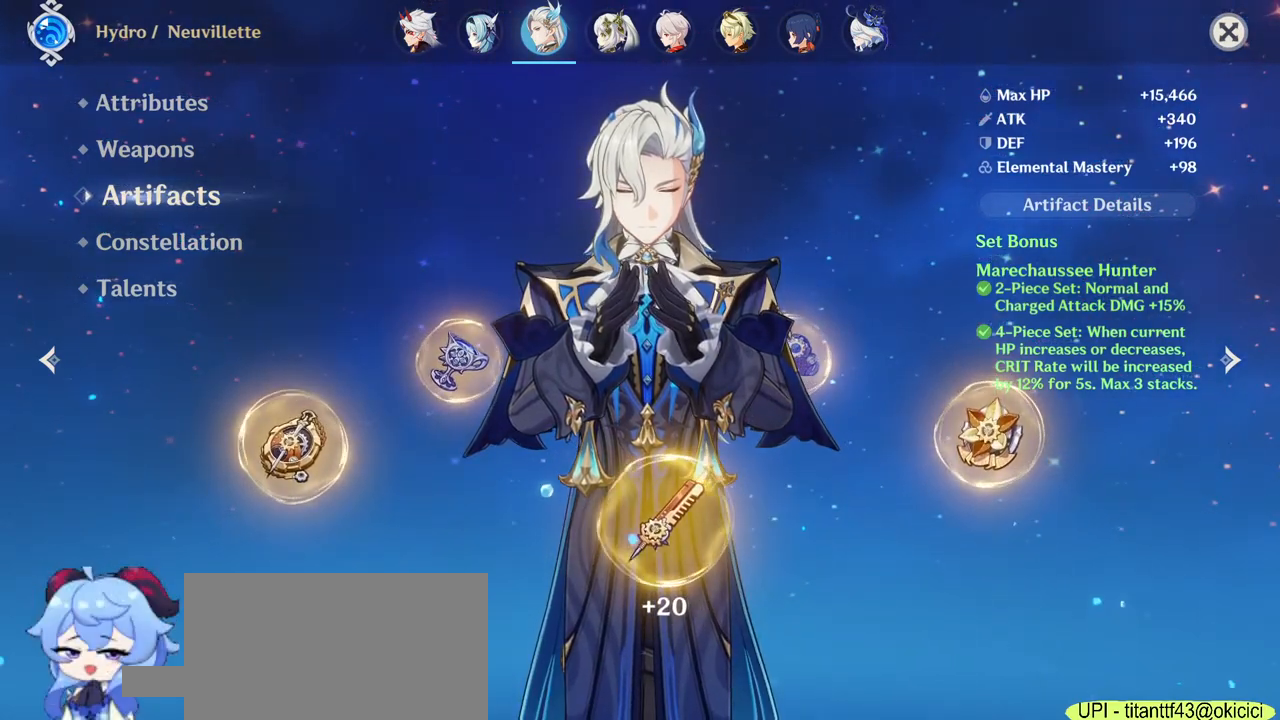
{"keys": ["a", "w"], "mouse": [], "events": [[133, "shift", "up"], [300, "a", "down"]]}
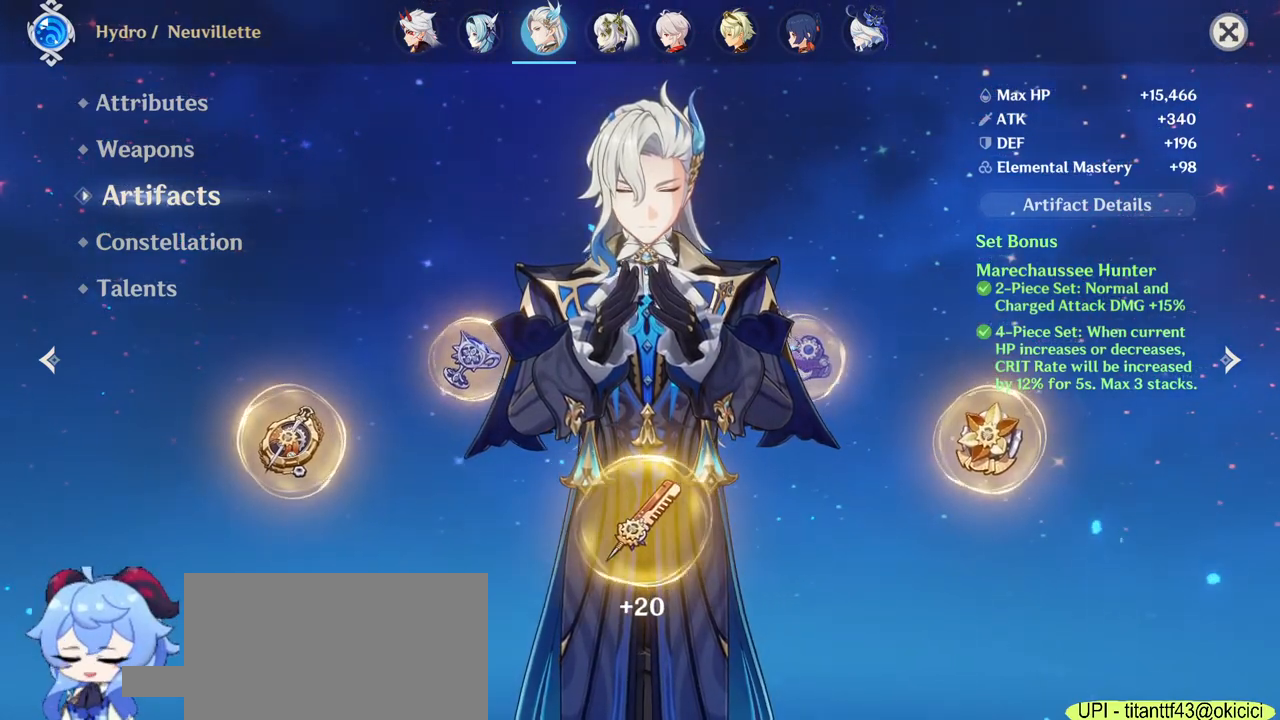
{"keys": ["a", "w"], "mouse": [], "events": []}
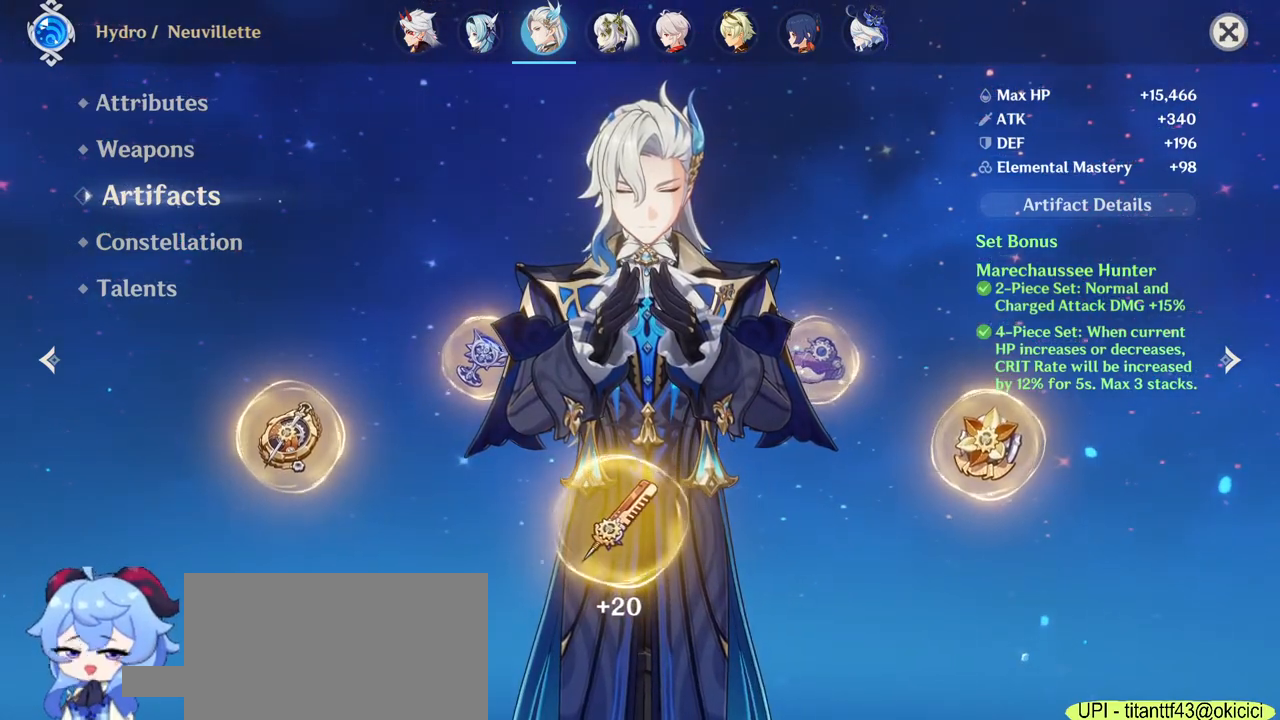
{"keys": ["shift", "w"], "mouse": [], "events": [[333, "shift", "down"], [400, "a", "up"]]}
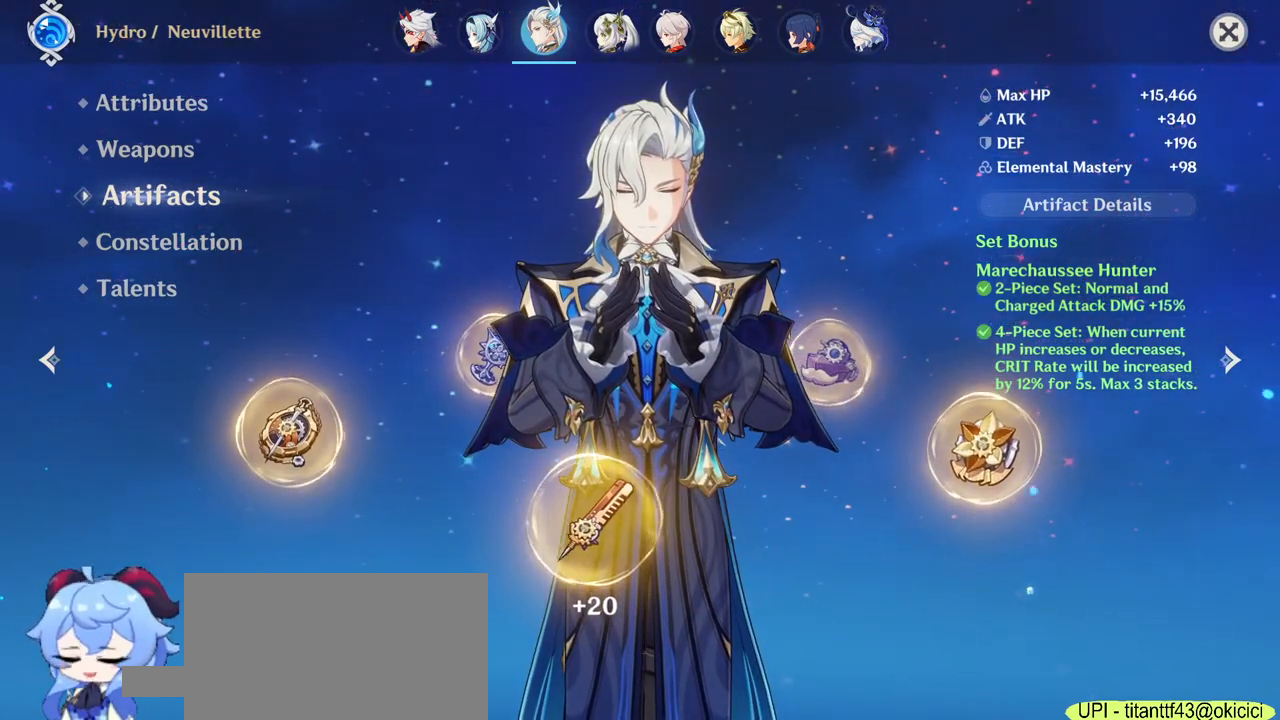
{"keys": ["w"], "mouse": [], "events": [[217, "shift", "up"]]}